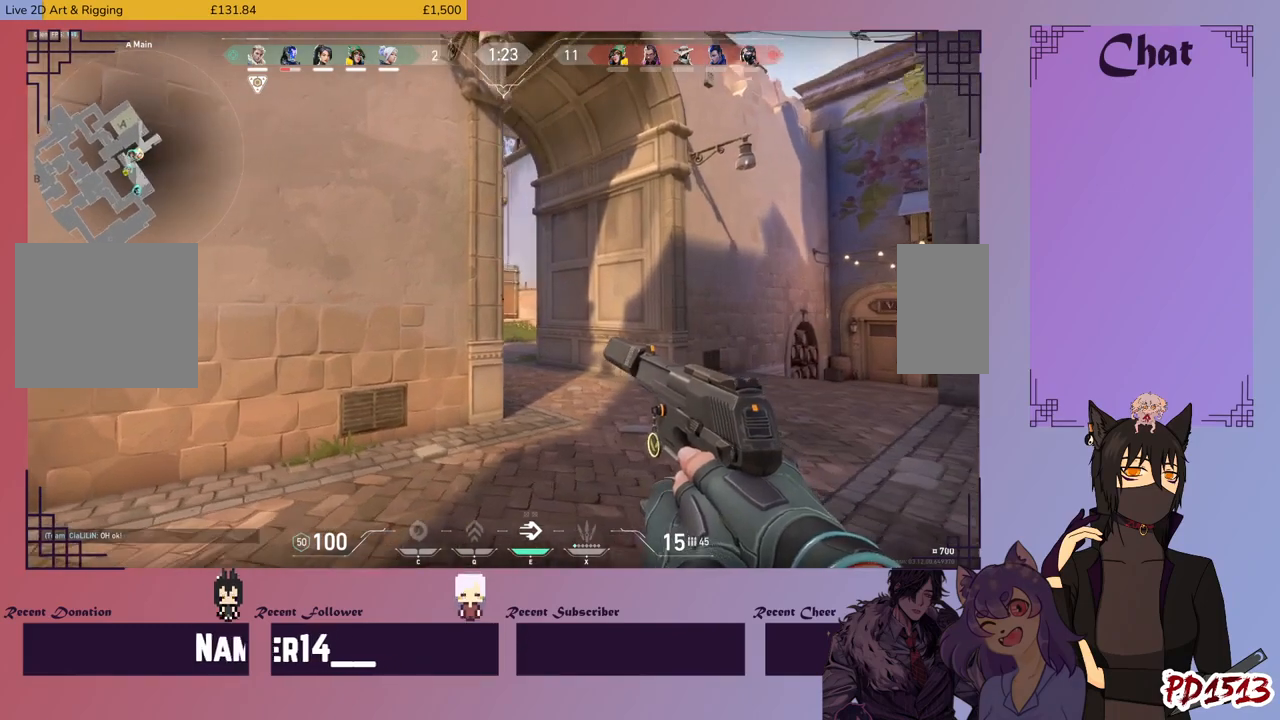
Gameplay with keyboard and mouse; each line is a JSON object with the keys and mouse buttons held at the frame after it. "events" lists presses ("down") and releases ("up") of "a", "c", "ctrl", "d", "e", "f", "q", "r", "s", "shift", "space", "tab", "v", "w", "x", "z", "mouse_left", "mouse_wheel", "mouse_right", "mouse_mb4" and "mouse_mb5" between this image and that frame as [ms after this image, input, new state], when the widget could be followed in between. "mouse_left", "mouse_wheel", "mouse_right", "mouse_mb4", "mouse_mb5" = the "left", "wheel", "right", "mb4", "mb5" buttons of the "mouse" list. No other keys are recorded. "wheel" means that the mouse wheel is clicked or scrolled. Mouse movement is not recorded.
{"keys": ["d", "shift"], "mouse": [], "events": [[100, "a", "up"], [100, "d", "down"]]}
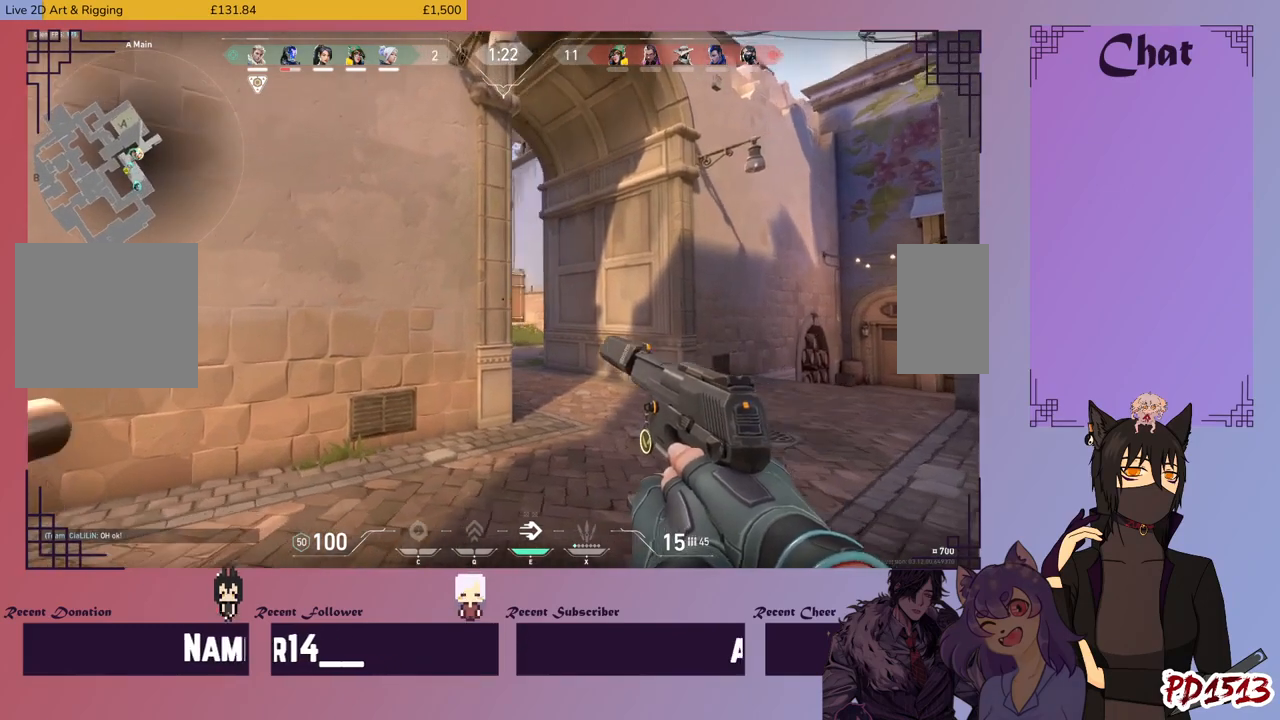
{"keys": ["d", "shift"], "mouse": [], "events": []}
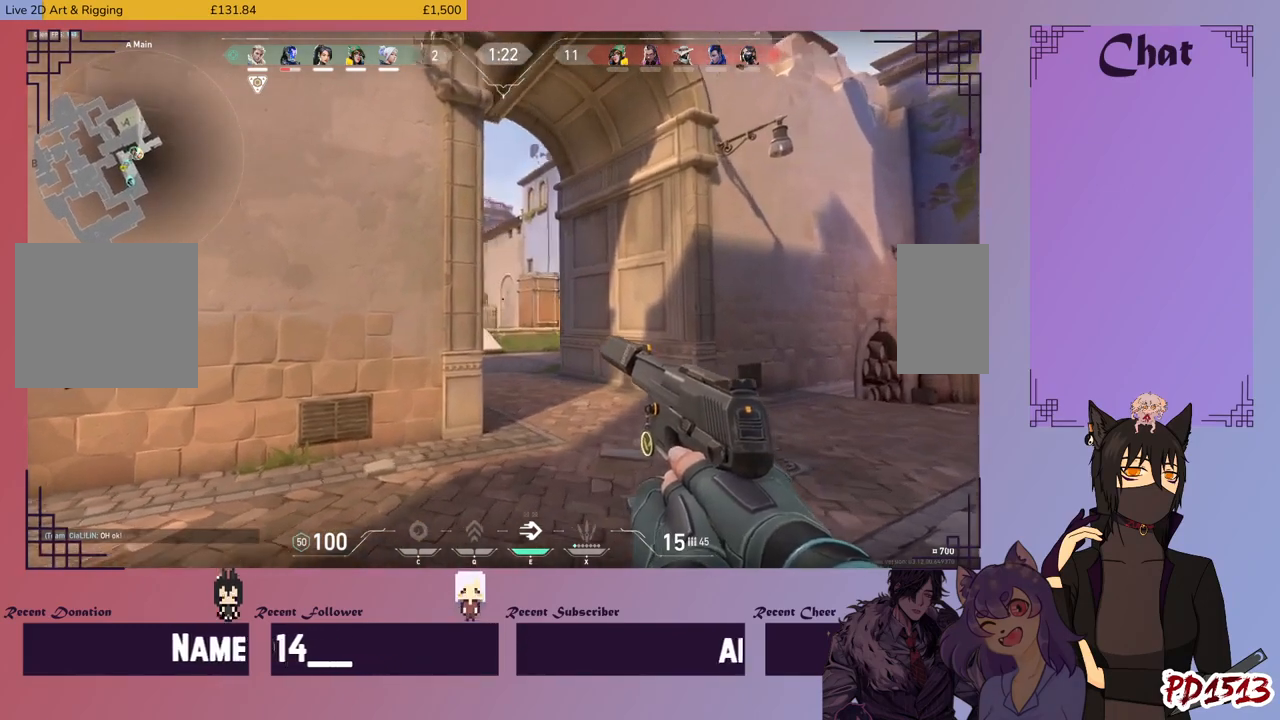
{"keys": ["d", "shift"], "mouse": [], "events": []}
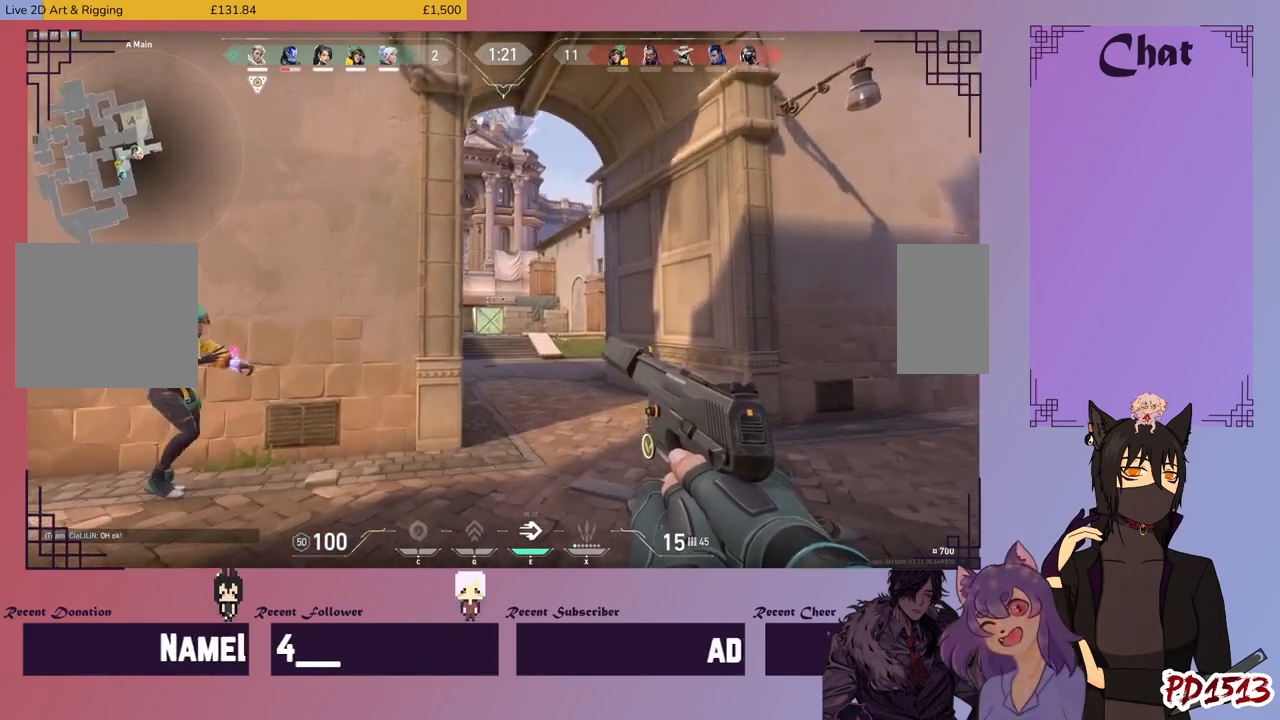
{"keys": ["d", "shift"], "mouse": [], "events": []}
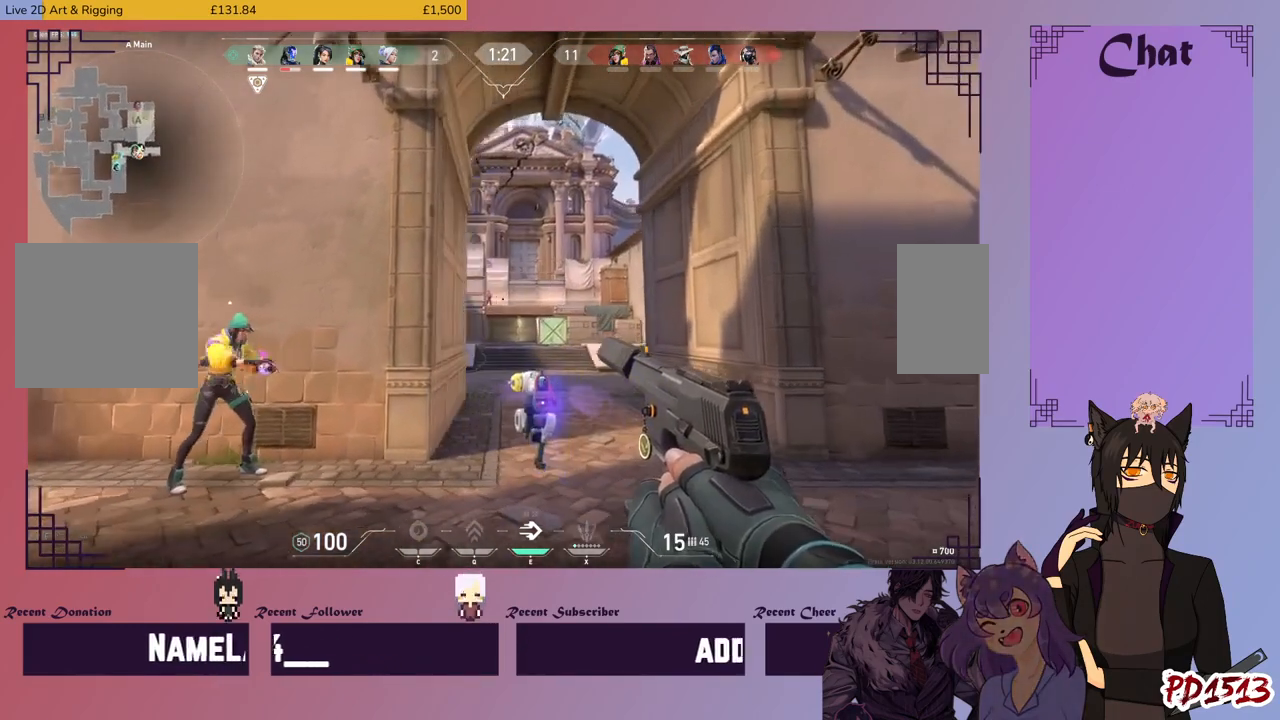
{"keys": ["d"], "mouse": [], "events": [[166, "mouse_left", "down"], [233, "mouse_left", "up"], [300, "mouse_left", "down"], [500, "mouse_left", "up"], [500, "shift", "up"]]}
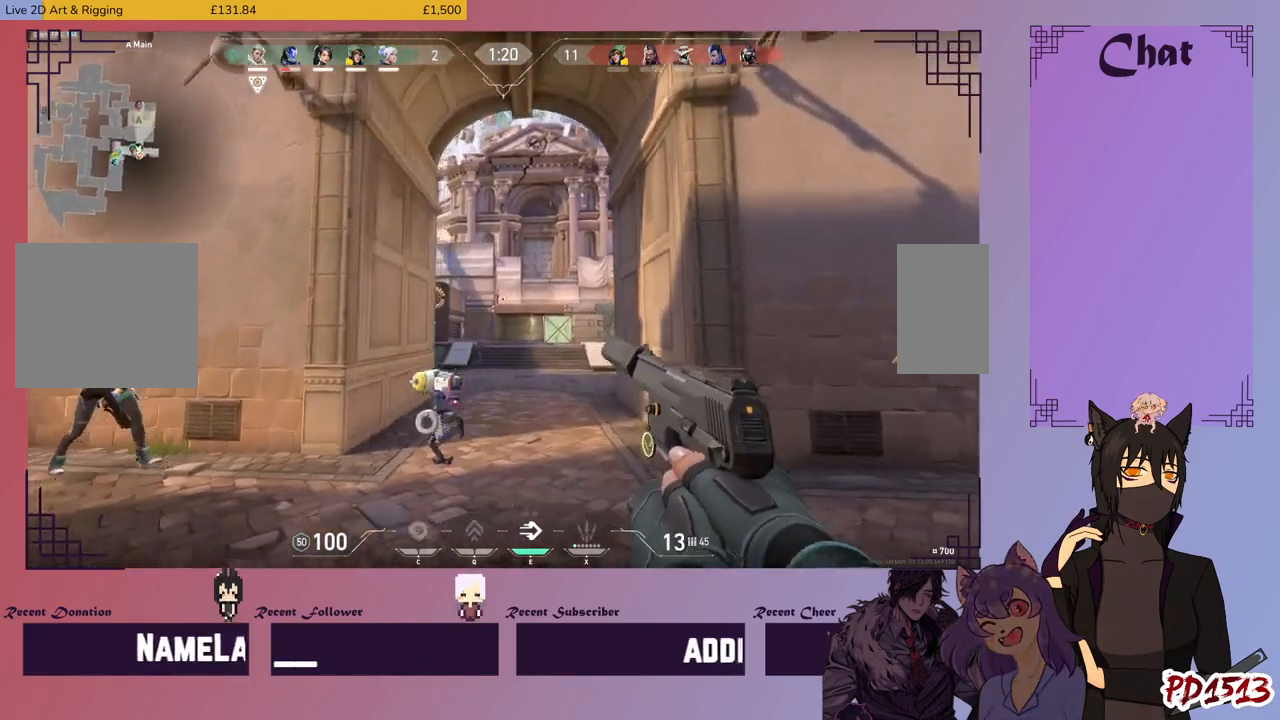
{"keys": ["d"], "mouse": [], "events": [[66, "mouse_left", "down"], [166, "mouse_left", "up"], [233, "mouse_left", "down"], [300, "mouse_left", "up"], [366, "mouse_left", "down"], [433, "mouse_left", "up"]]}
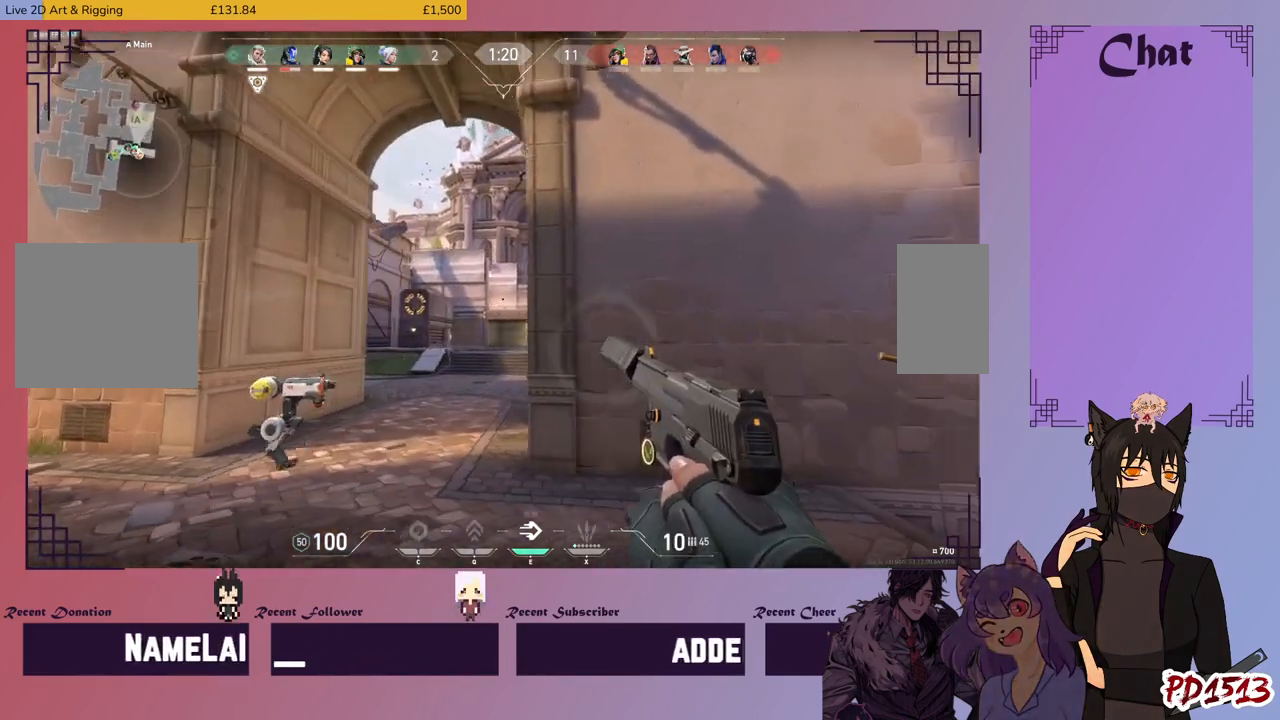
{"keys": ["w"], "mouse": [], "events": [[66, "w", "down"], [266, "d", "up"], [433, "r", "down"], [500, "r", "up"]]}
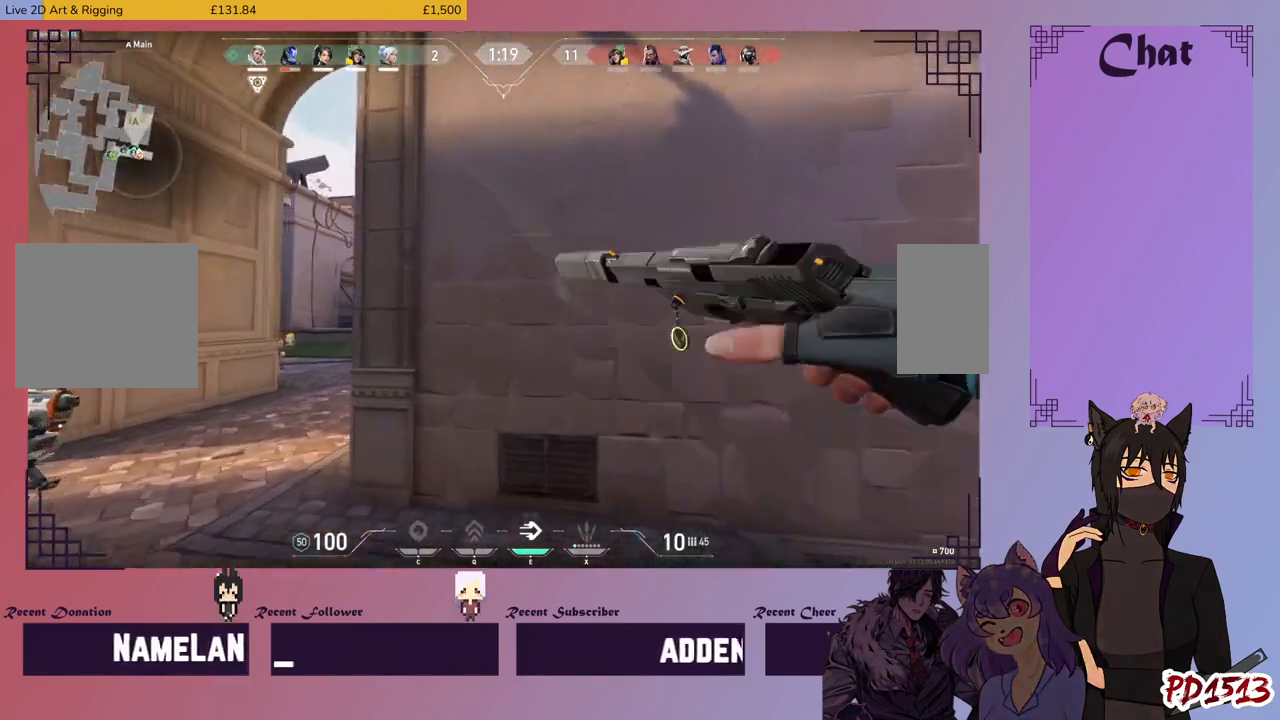
{"keys": ["d", "s"], "mouse": [], "events": [[166, "d", "down"], [166, "w", "up"], [466, "s", "down"]]}
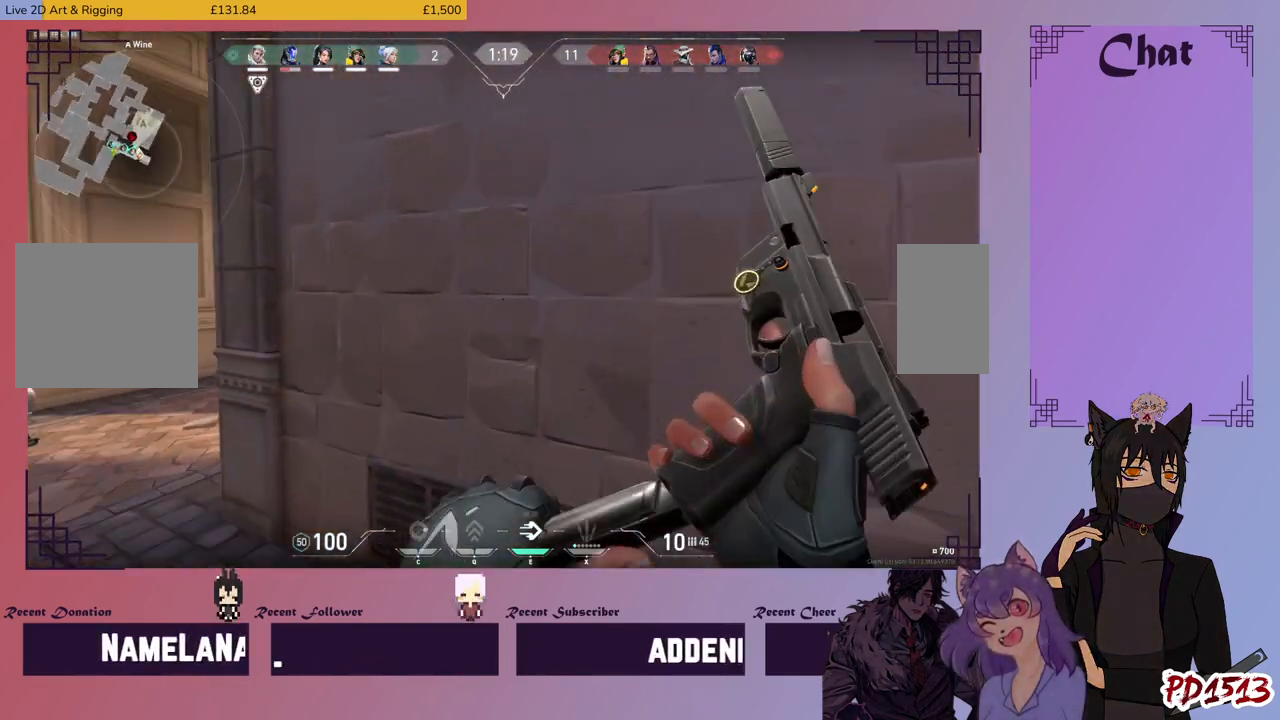
{"keys": [], "mouse": [], "events": [[66, "d", "up"], [333, "d", "down"], [400, "s", "up"], [500, "d", "up"]]}
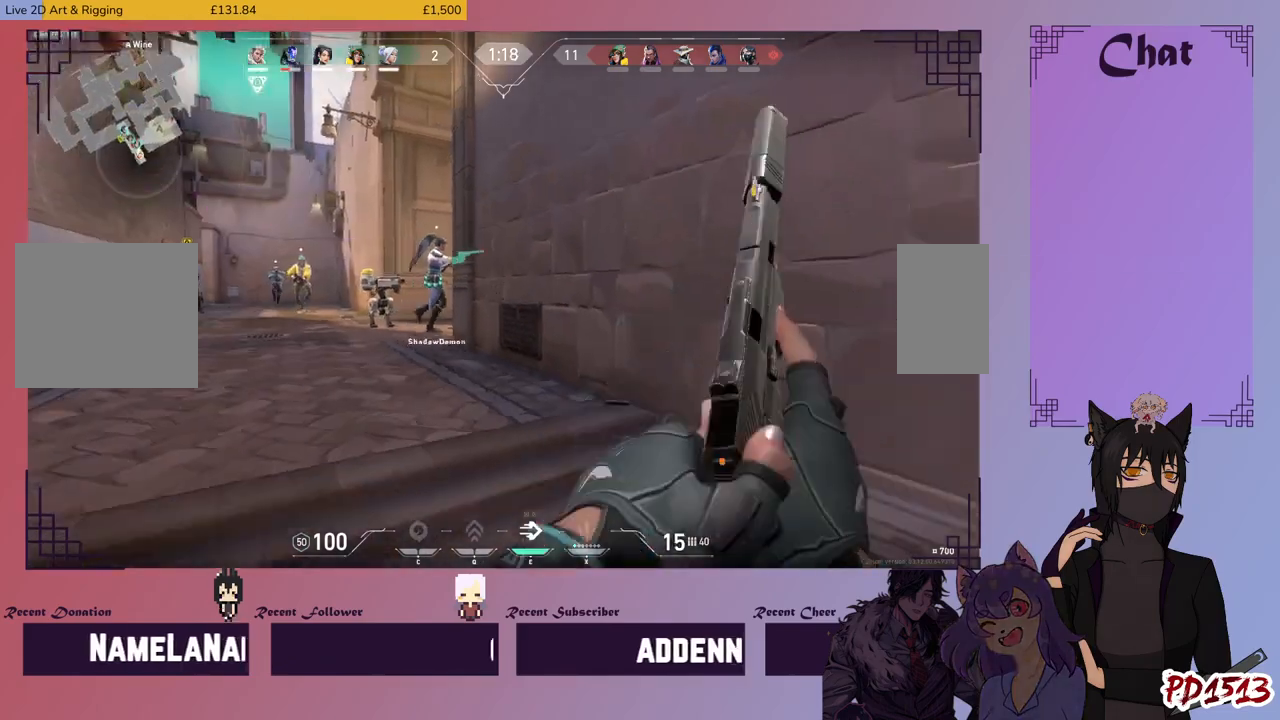
{"keys": [], "mouse": [], "events": []}
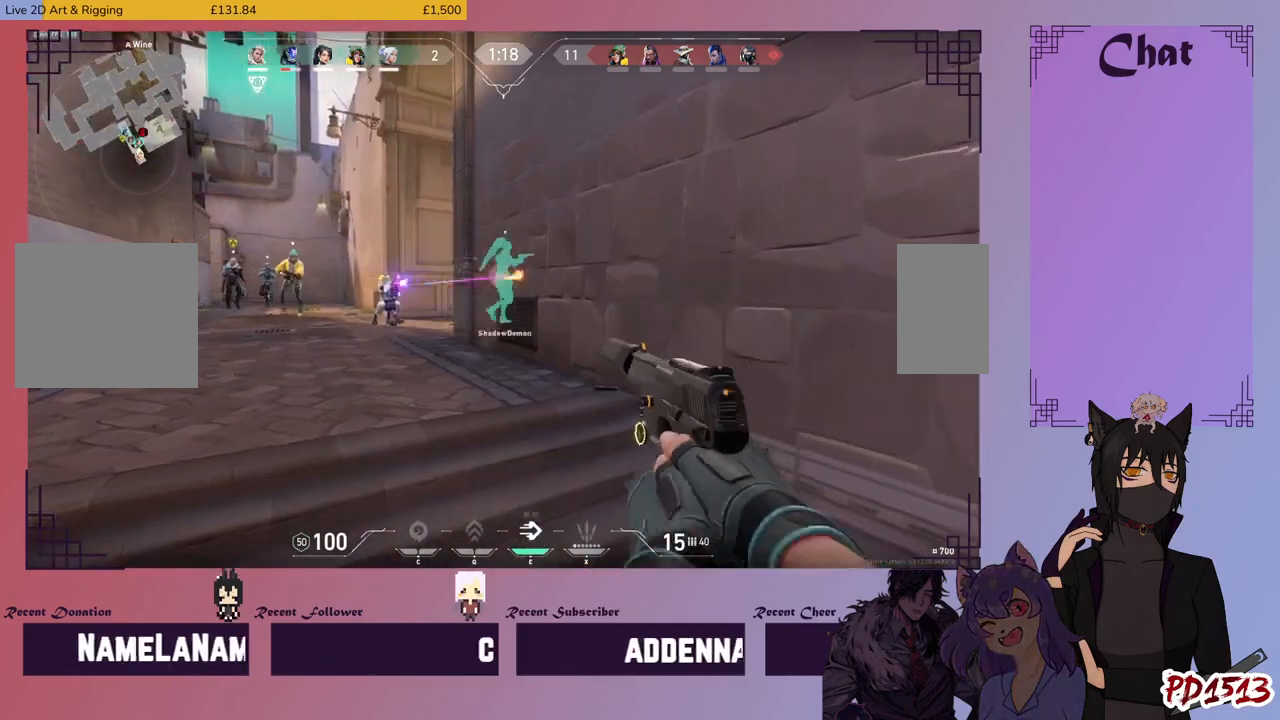
{"keys": [], "mouse": [], "events": []}
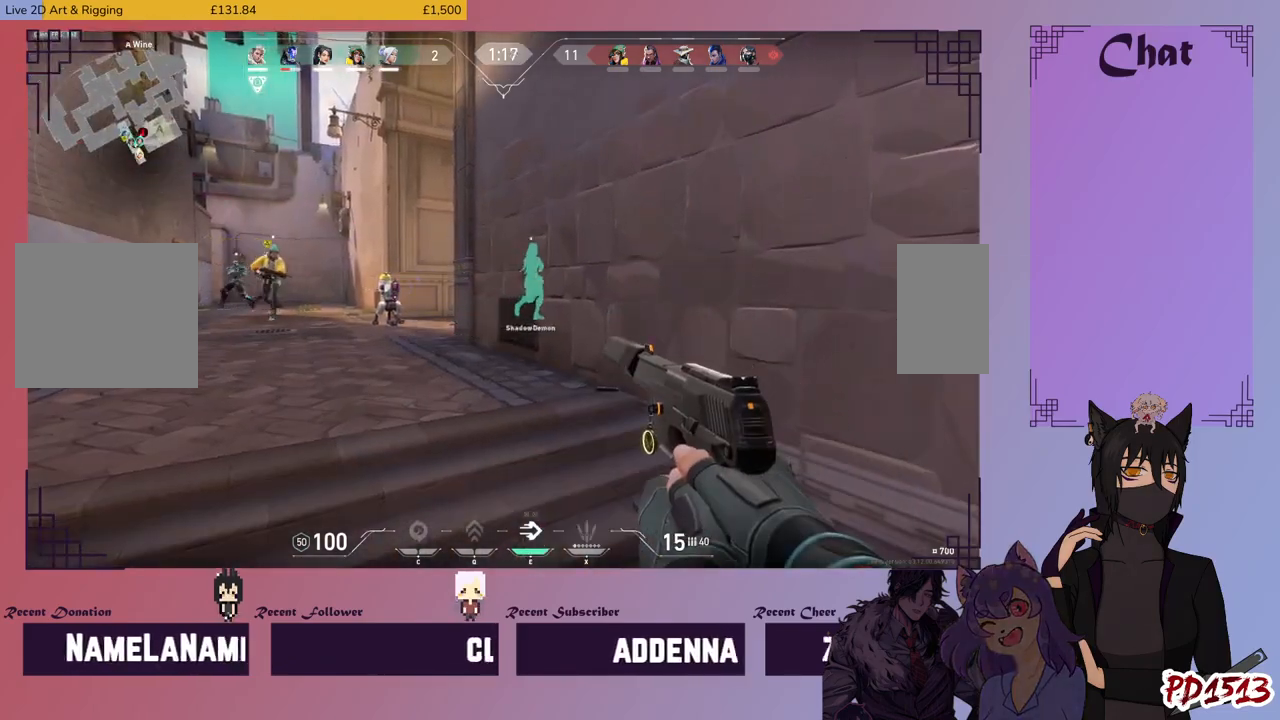
{"keys": ["w"], "mouse": [], "events": [[466, "w", "down"]]}
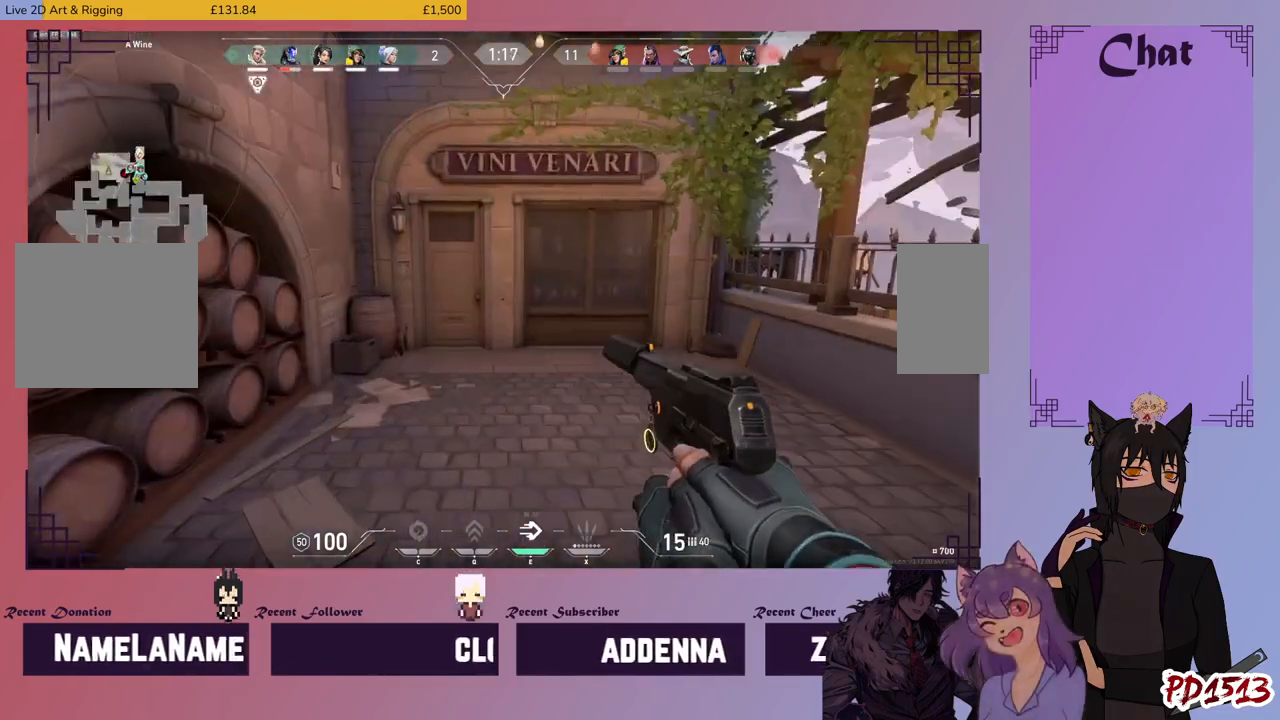
{"keys": ["a"], "mouse": [], "events": [[300, "a", "down"], [300, "w", "up"]]}
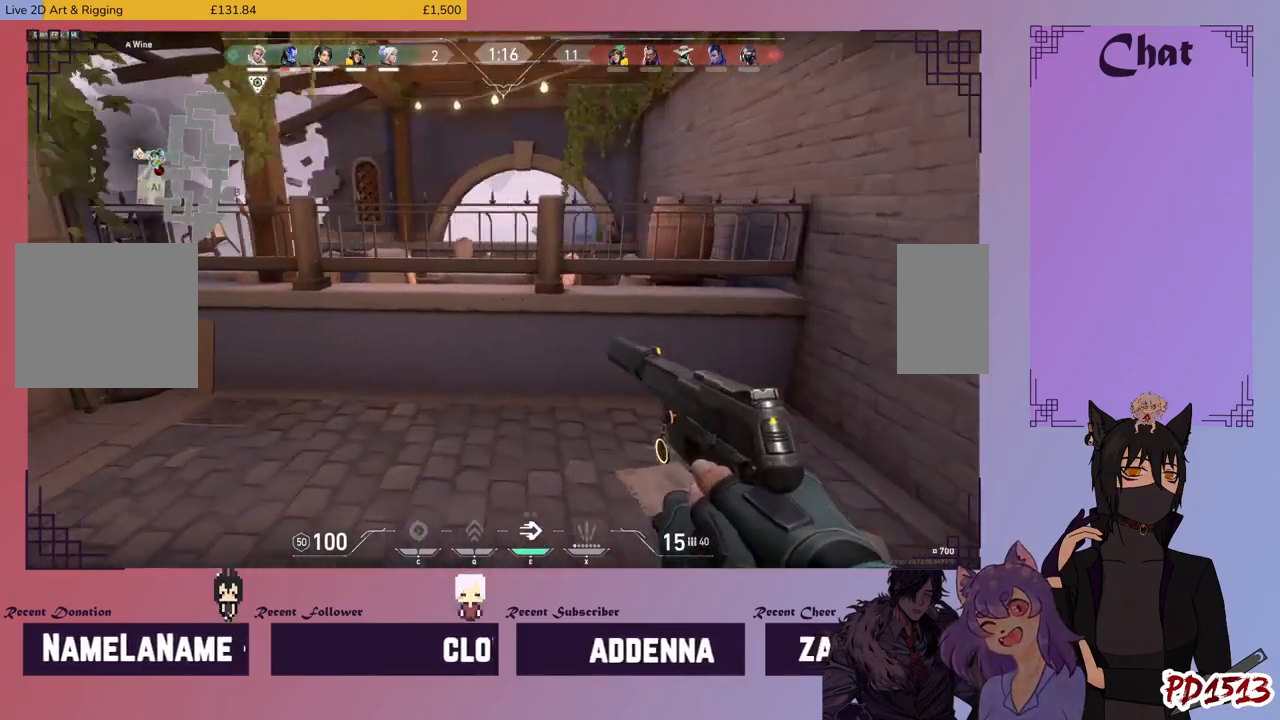
{"keys": ["w"], "mouse": [], "events": [[66, "a", "up"], [66, "w", "down"]]}
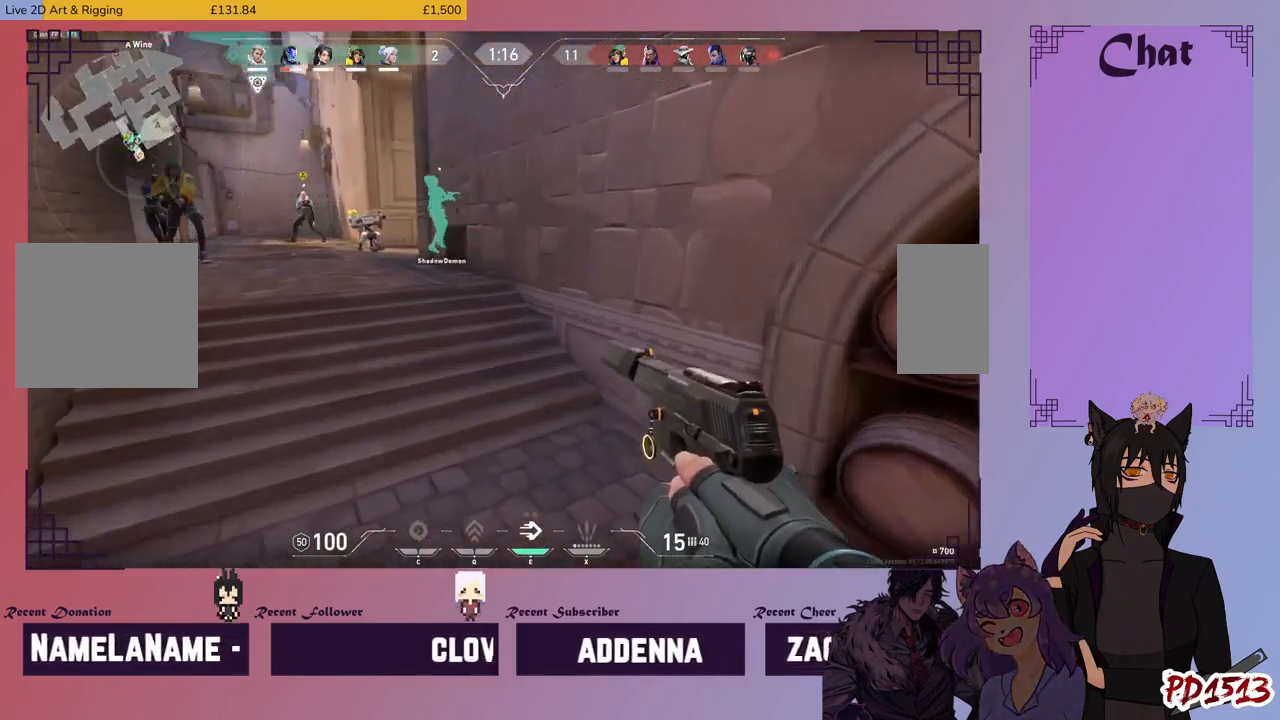
{"keys": ["a"], "mouse": [], "events": [[200, "a", "down"], [433, "w", "up"]]}
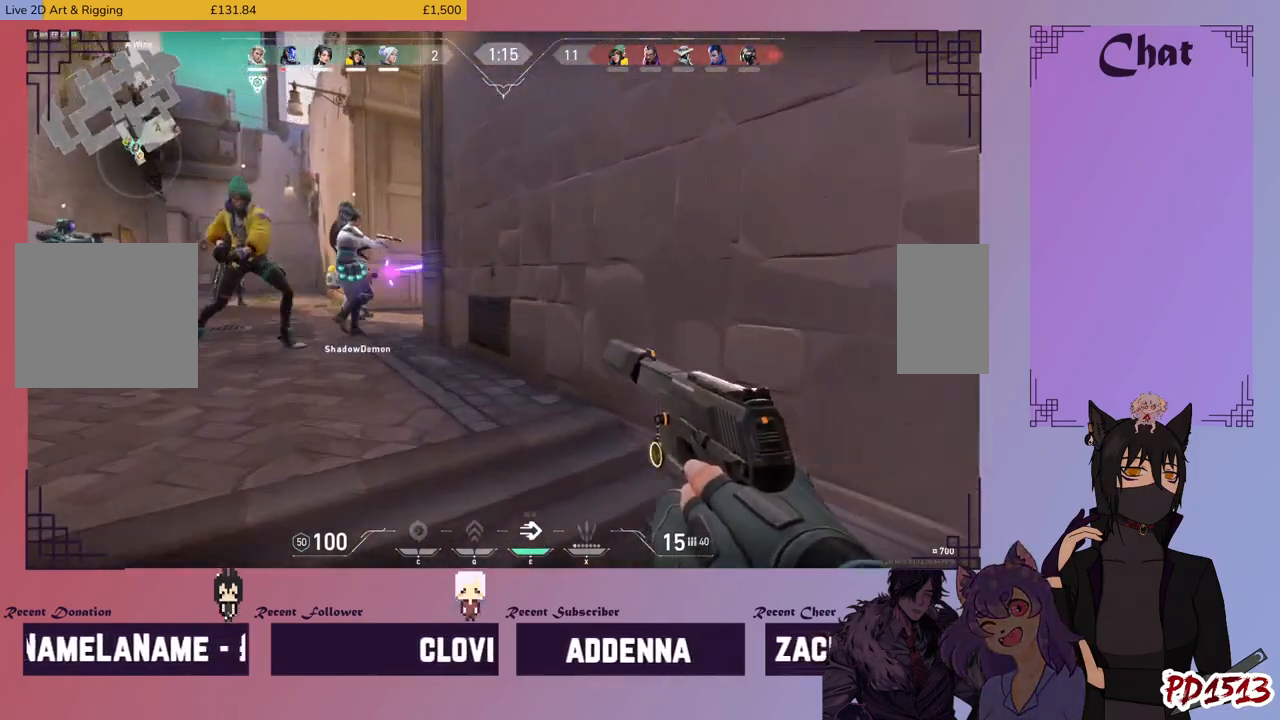
{"keys": ["d"], "mouse": [], "events": [[100, "a", "up"], [300, "w", "down"], [433, "w", "up"], [500, "d", "down"]]}
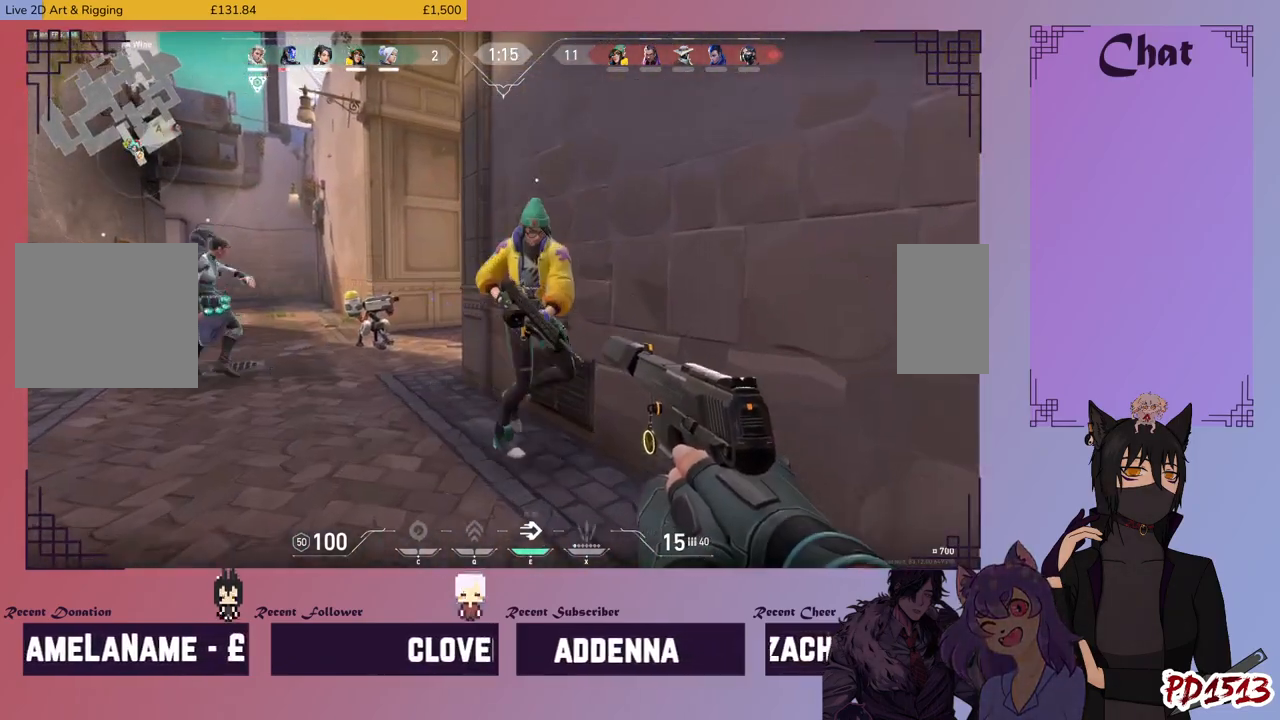
{"keys": ["a"], "mouse": [], "events": [[133, "d", "up"], [400, "a", "down"]]}
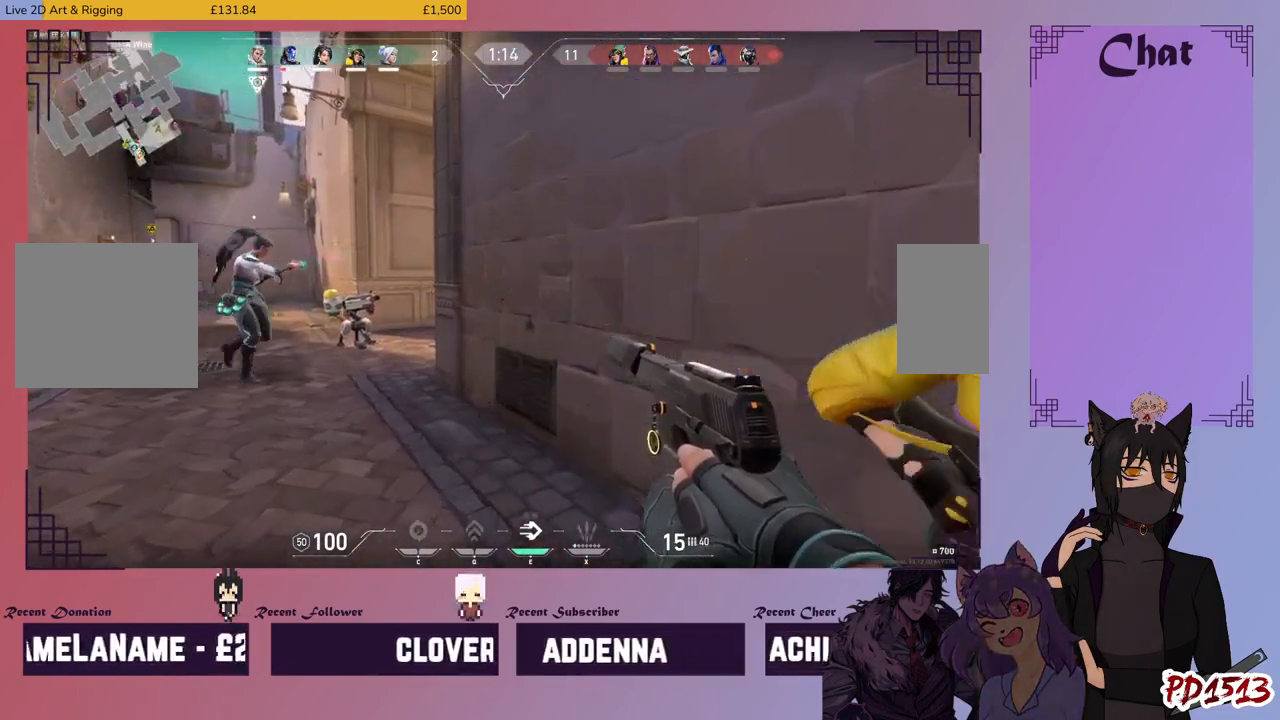
{"keys": ["d", "s"], "mouse": [], "events": [[266, "a", "up"], [300, "s", "down"], [500, "d", "down"]]}
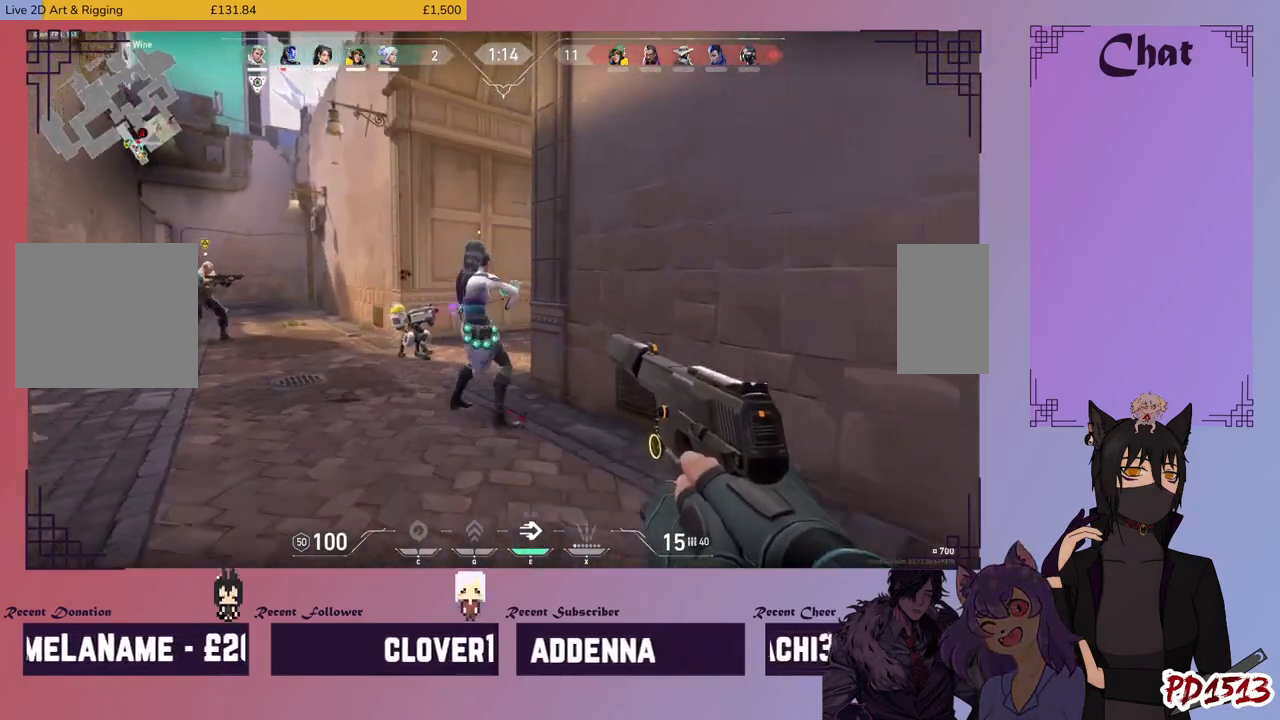
{"keys": ["a", "w"], "mouse": [], "events": [[66, "s", "up"], [333, "a", "down"], [333, "d", "up"], [433, "w", "down"]]}
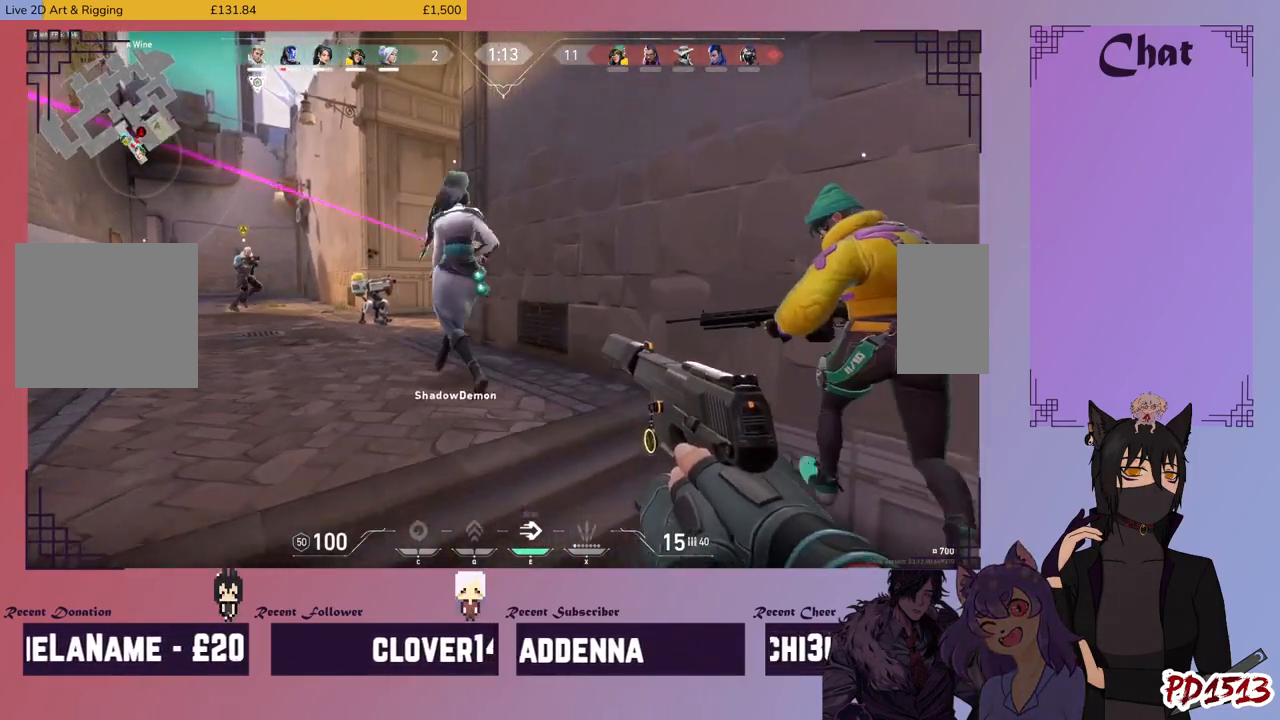
{"keys": [], "mouse": [], "events": [[433, "a", "up"], [433, "w", "up"]]}
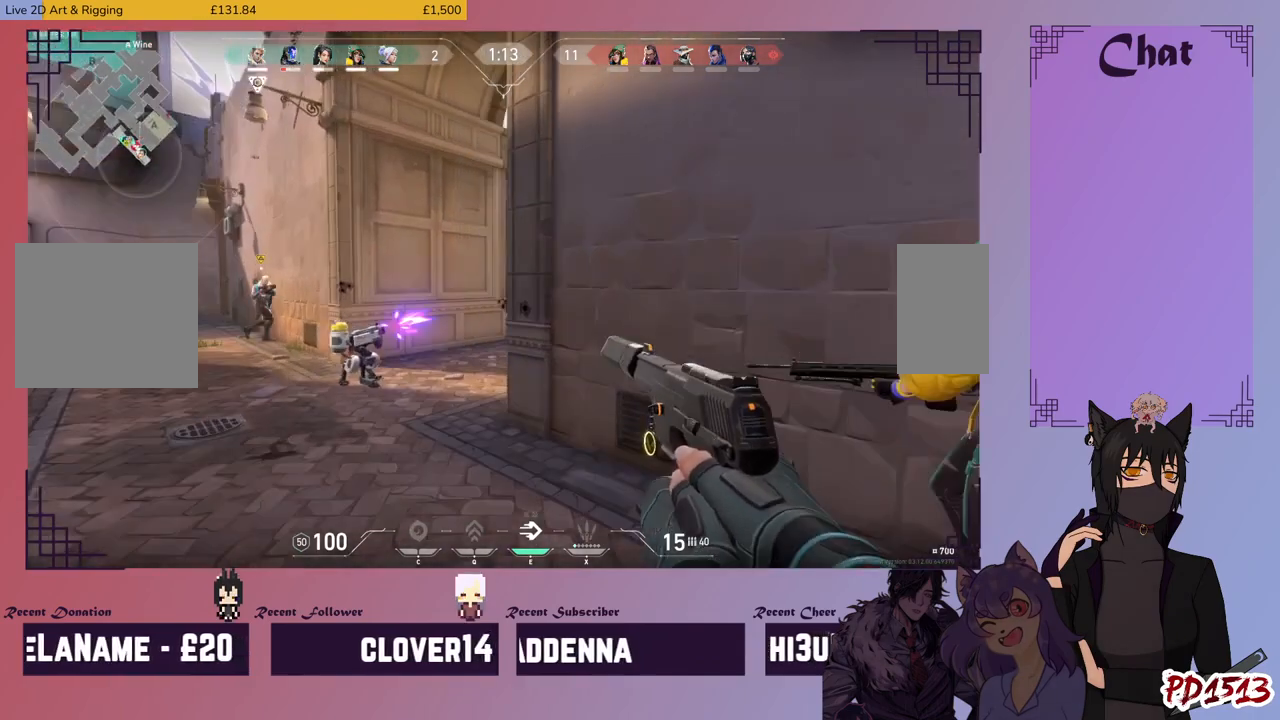
{"keys": [], "mouse": [], "events": [[133, "mouse_mb5", "down"], [300, "mouse_mb5", "up"]]}
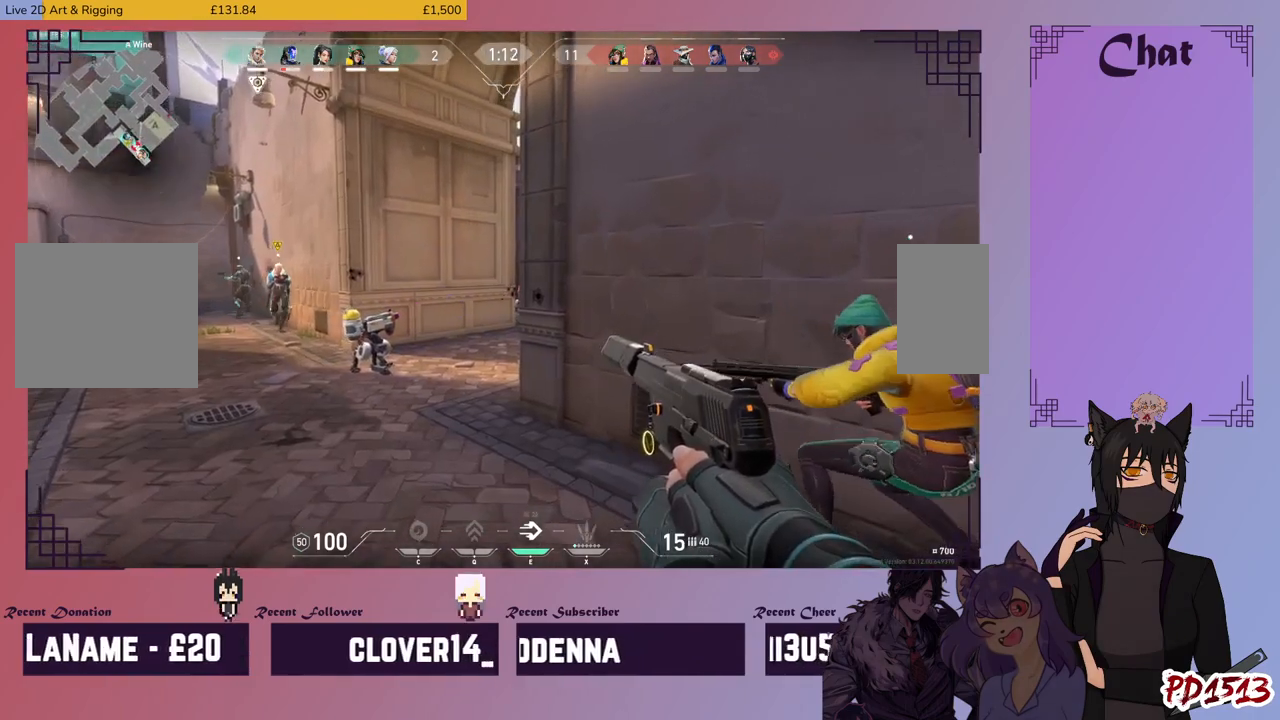
{"keys": [], "mouse": [], "events": [[233, "mouse_left", "down"], [333, "mouse_left", "up"], [400, "mouse_left", "down"], [500, "mouse_left", "up"]]}
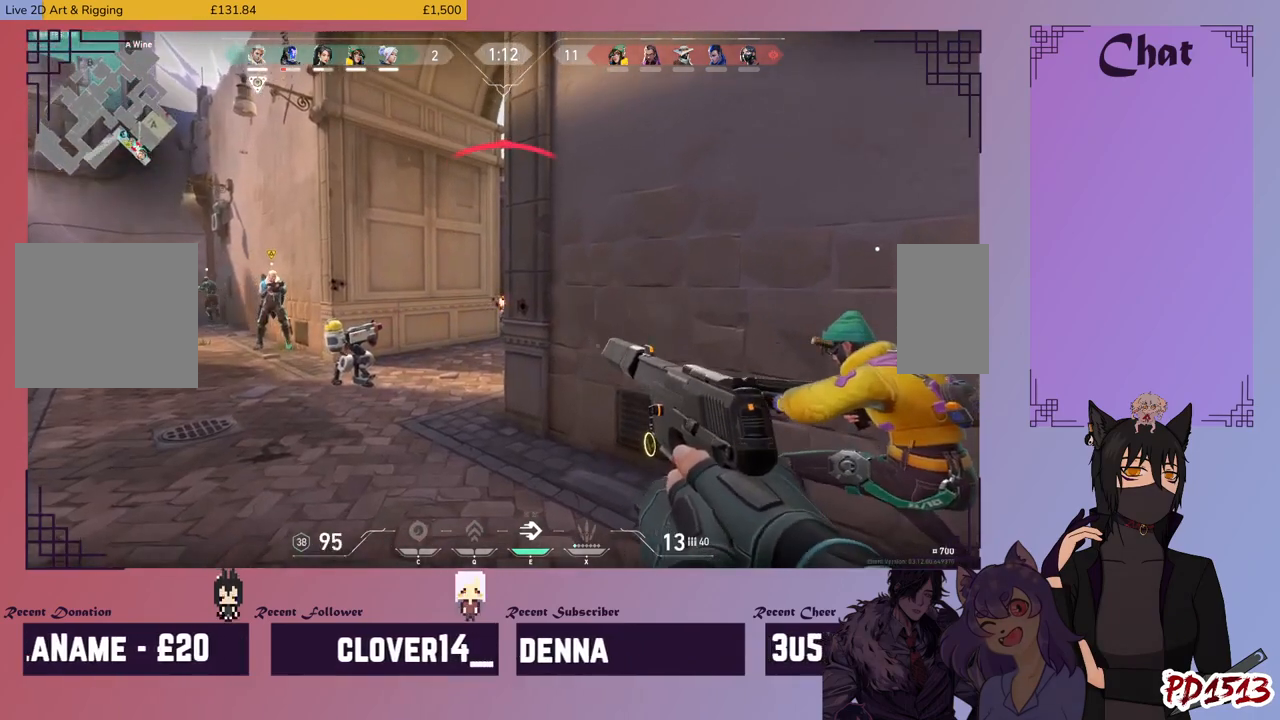
{"keys": [], "mouse": ["left"], "events": [[66, "mouse_left", "down"], [133, "mouse_left", "up"], [200, "mouse_left", "down"], [300, "mouse_left", "up"], [366, "mouse_left", "down"], [433, "mouse_left", "up"], [500, "mouse_left", "down"]]}
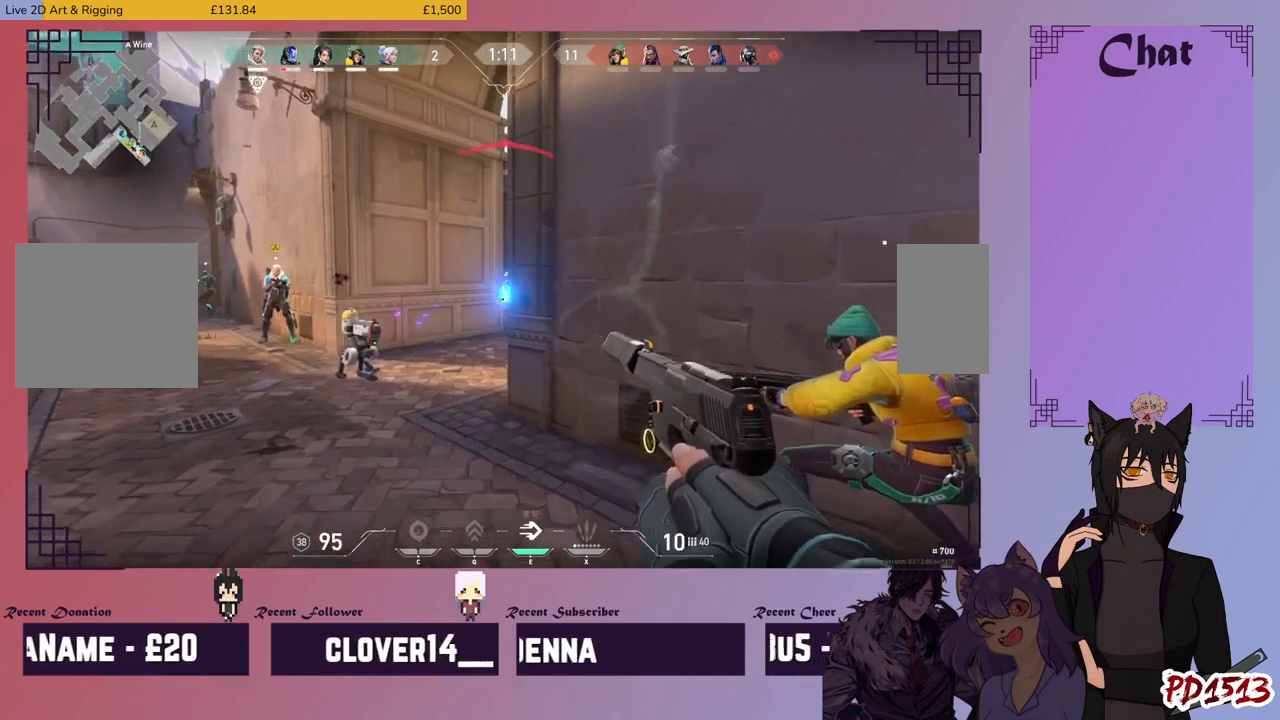
{"keys": ["d"], "mouse": [], "events": [[100, "mouse_left", "up"], [266, "d", "down"]]}
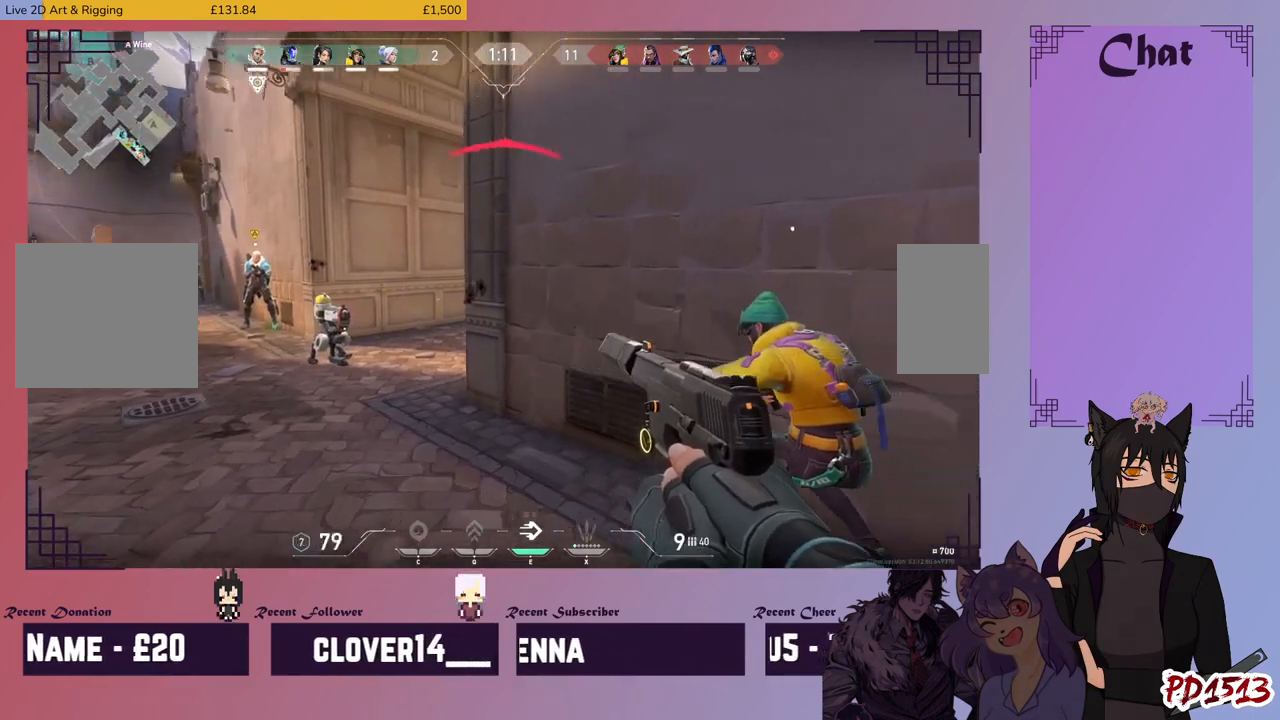
{"keys": ["s"], "mouse": [], "events": [[133, "d", "up"], [233, "r", "down"], [300, "r", "up"], [433, "s", "down"]]}
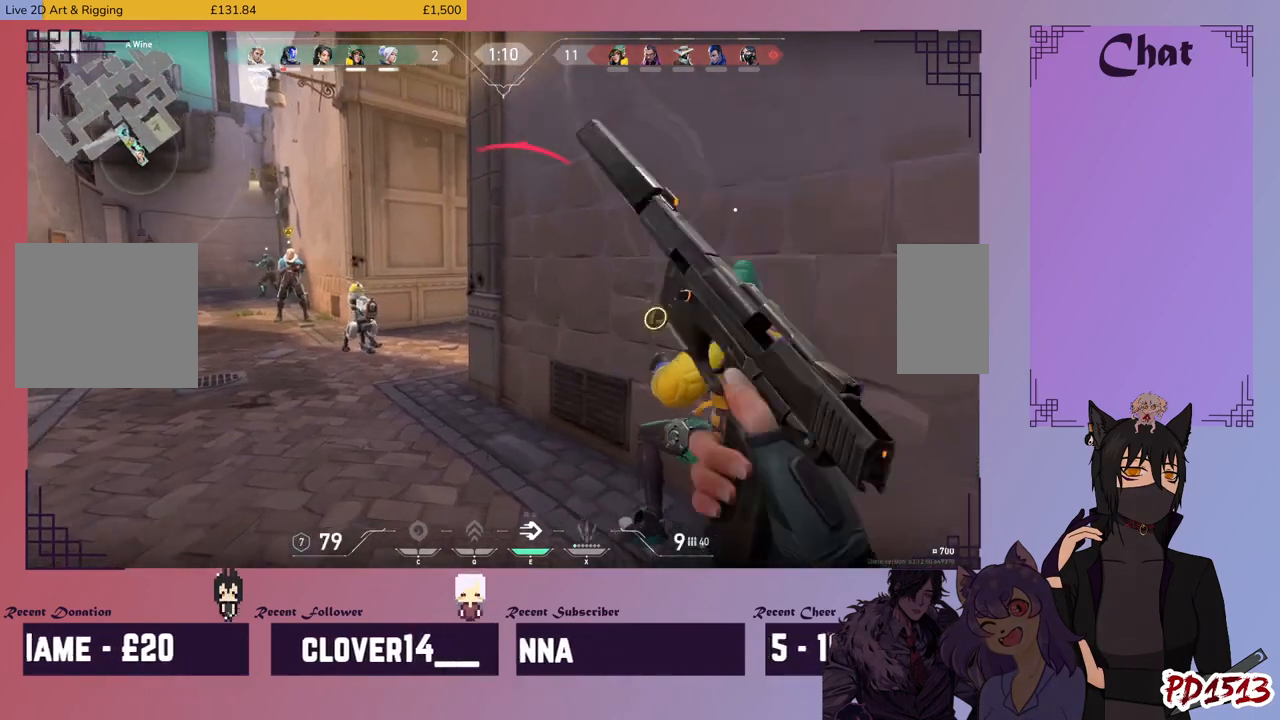
{"keys": ["d"], "mouse": [], "events": [[133, "d", "down"], [500, "s", "up"]]}
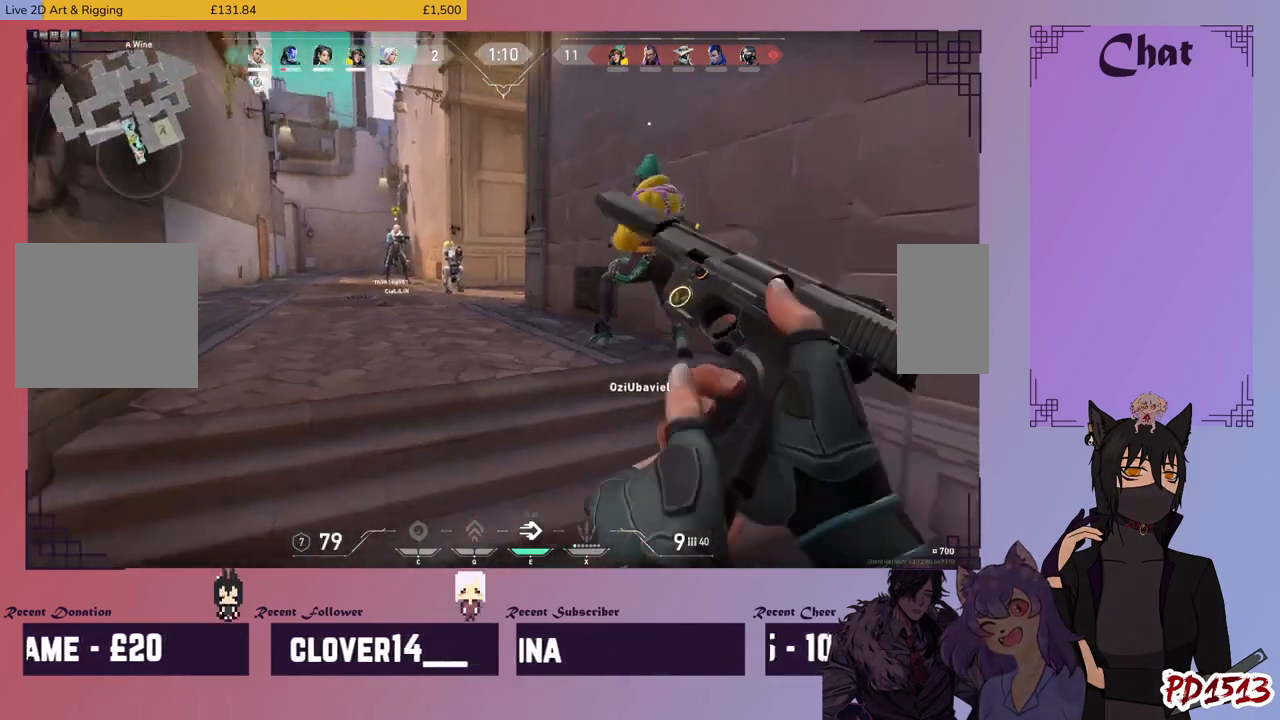
{"keys": [], "mouse": [], "events": [[133, "d", "up"]]}